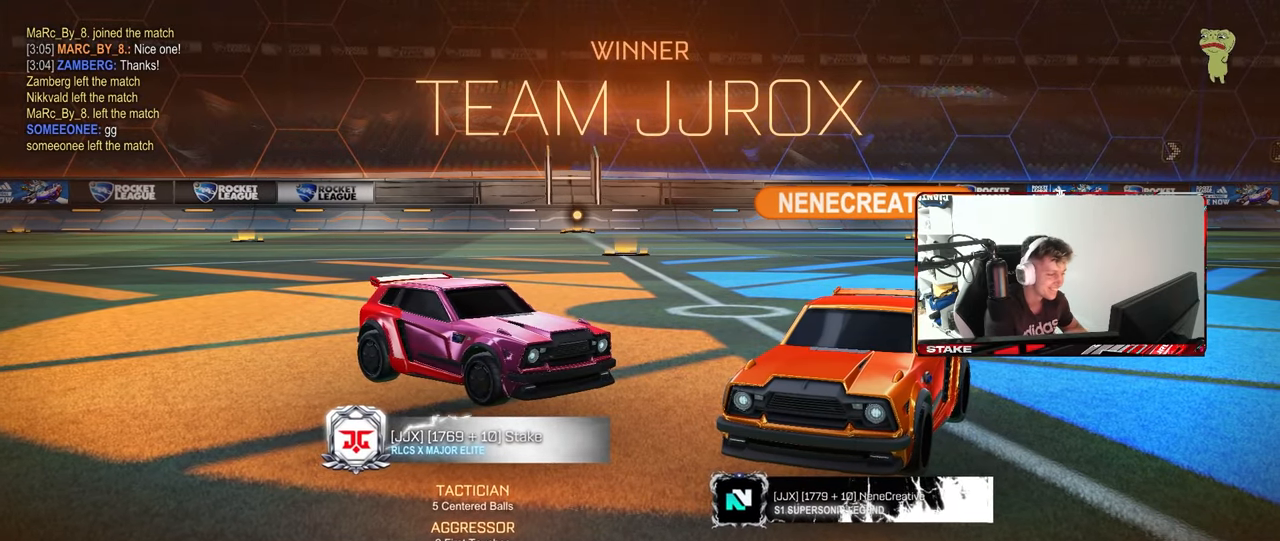
Gameplay with keyboard and mouse; each line is a JSON object with the keys and mouse buttons held at the frame after it. "events" lists presses ("down") and releases ("up") of "1", "2", "3", "4", "5", "a", "alt", "c", "caps_lock", "ctrl", "d", "e", "f", "g", "q", "r", "s", "shift", "space", "t", "tab", "v", "w", "x", "z", "mouse_left", "mouse_wheel" and "mouse_right" between this image and that frame as [ms after this image, input, new state], when the widget could be followed in between. "mouse_left", "mouse_wheel", "mouse_right" = the "left", "wheel", "right" buttons of the "mouse" list. No other keys are recorded. "wheel" means that the mouse wheel is clicked or scrolled. "mouse_move" is the direction in which the mouse moves at that frame (one of eight, or "still"), when it could be read.
{"keys": [], "mouse": [], "mouse_move": "still", "events": [[250, "tab", "down"], [350, "tab", "up"]]}
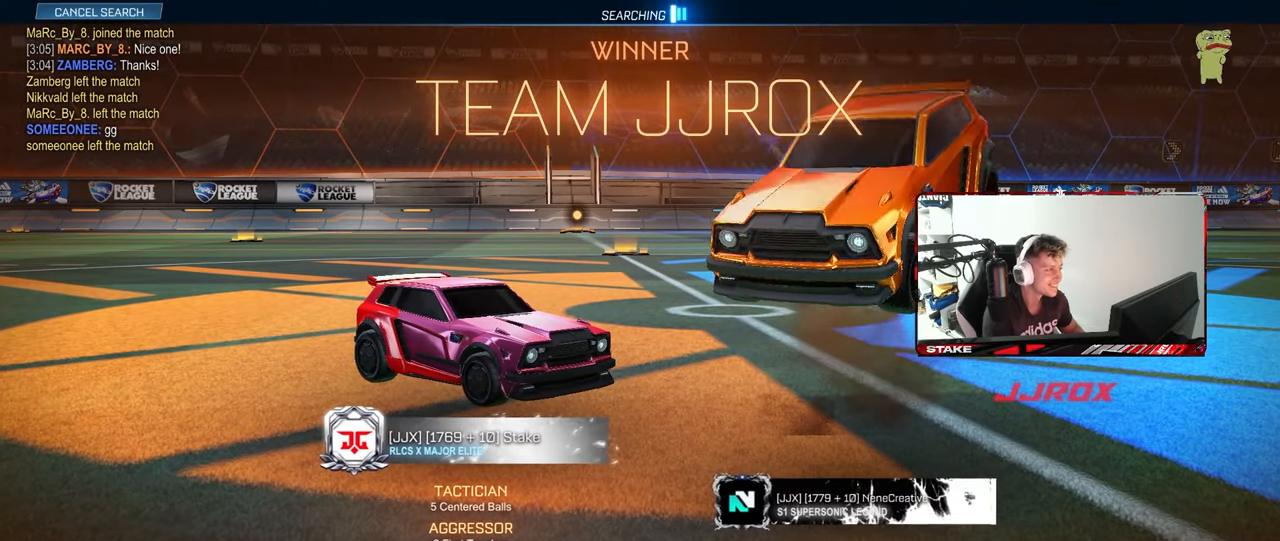
{"keys": [], "mouse": [], "mouse_move": "still", "events": []}
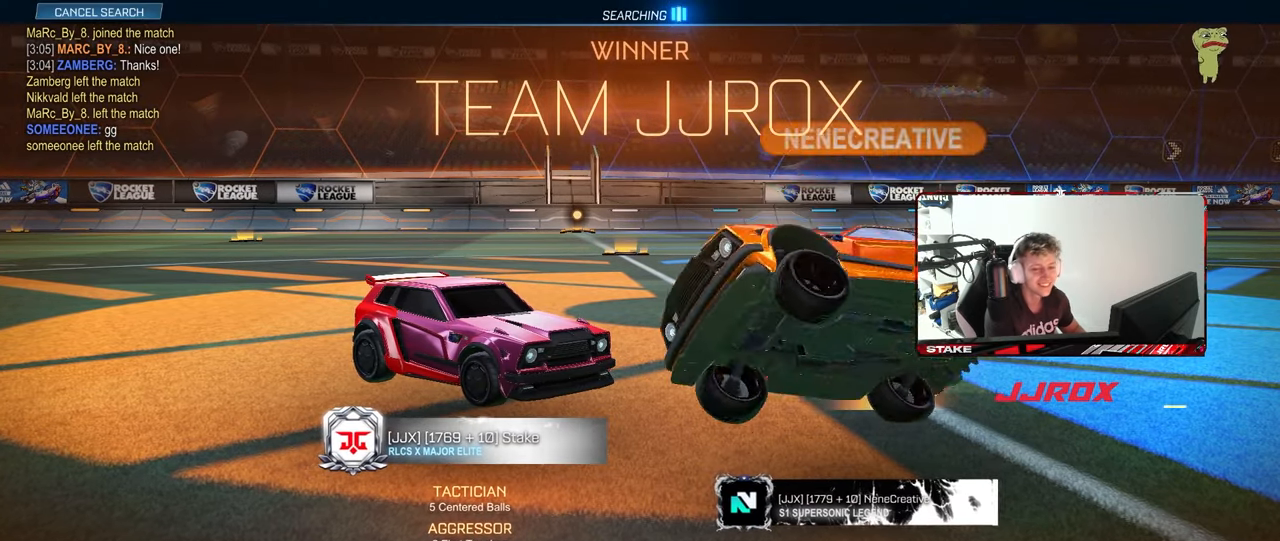
{"keys": [], "mouse": [], "mouse_move": "still", "events": []}
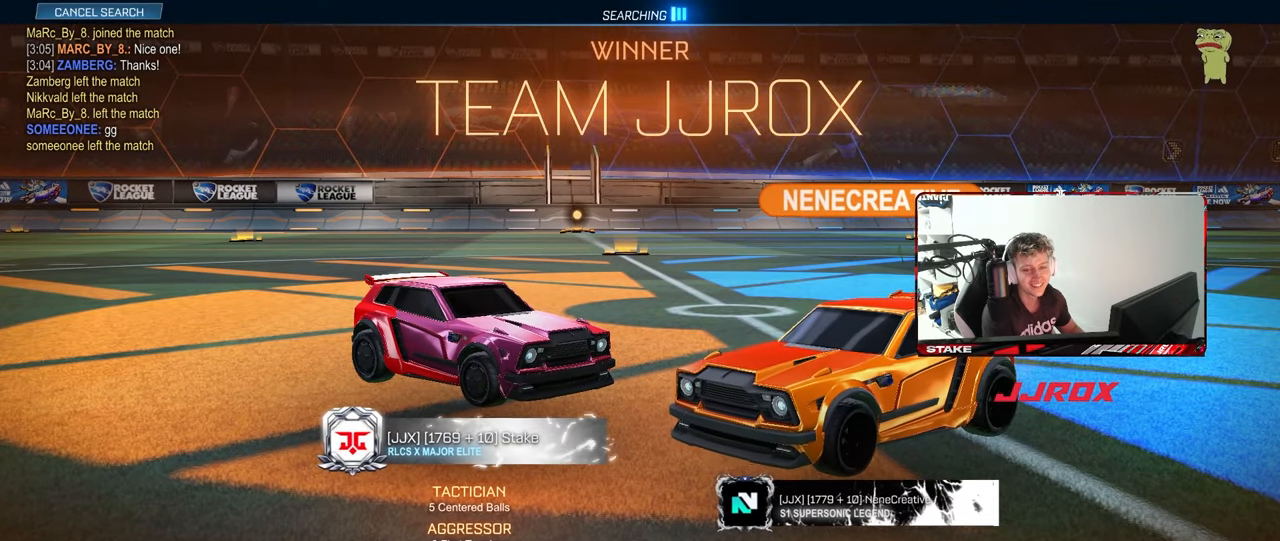
{"keys": [], "mouse": [], "mouse_move": "still", "events": []}
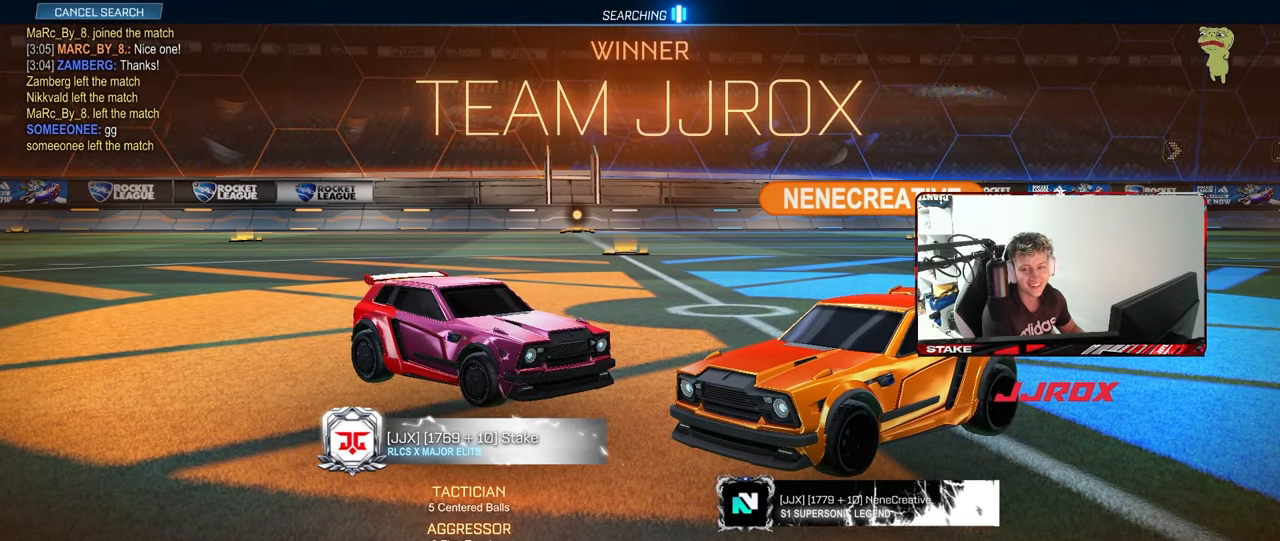
{"keys": [], "mouse": [], "mouse_move": "still", "events": []}
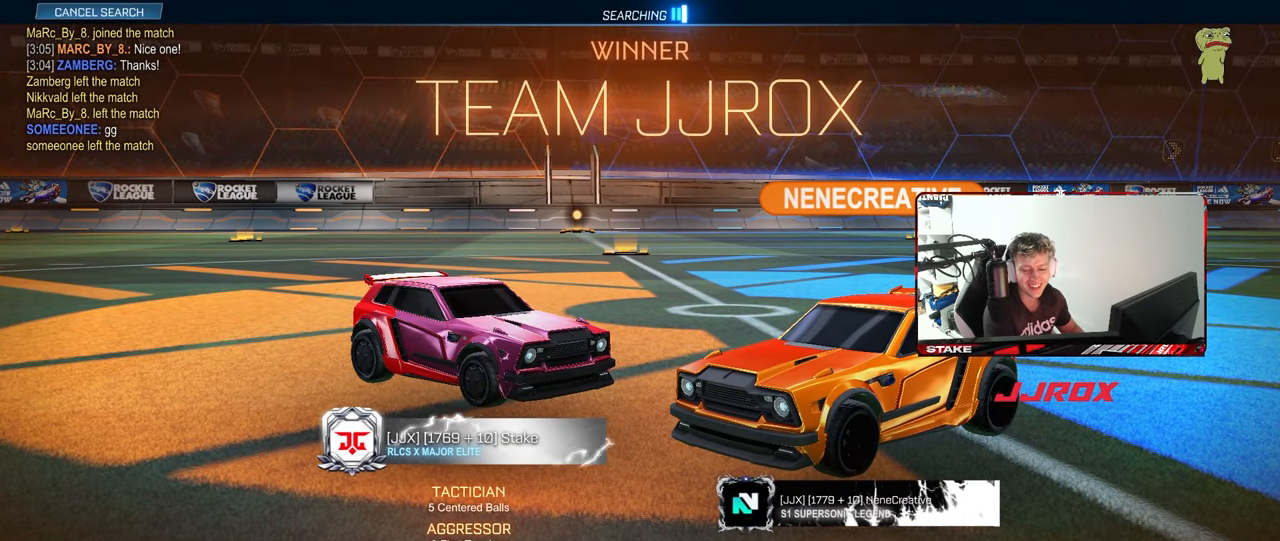
{"keys": [], "mouse": [], "mouse_move": "still", "events": []}
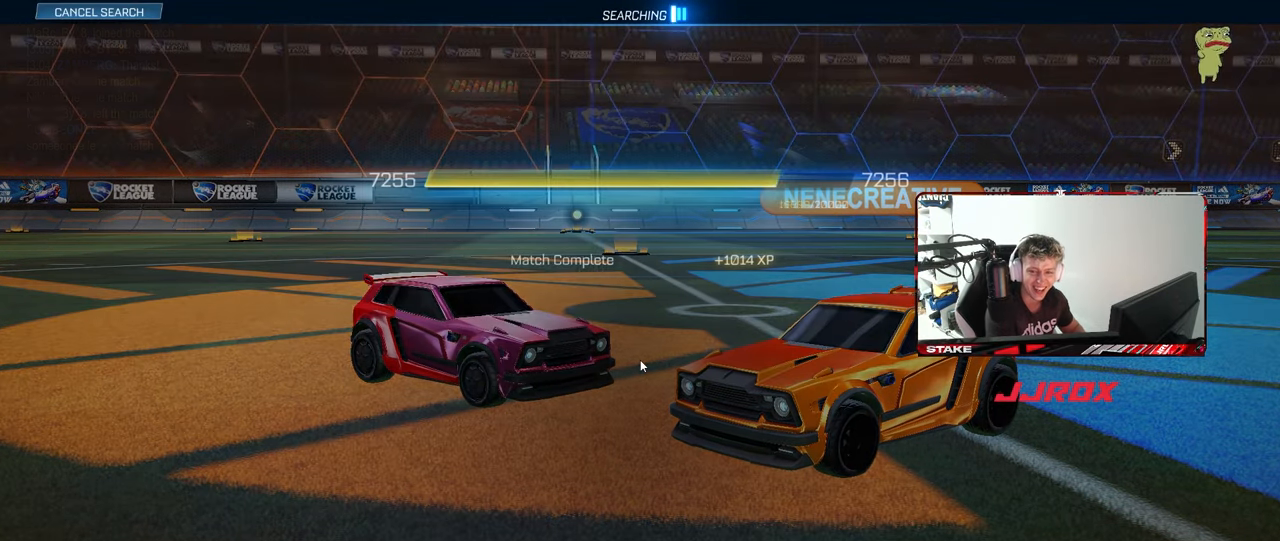
{"keys": [], "mouse": [], "mouse_move": "still", "events": []}
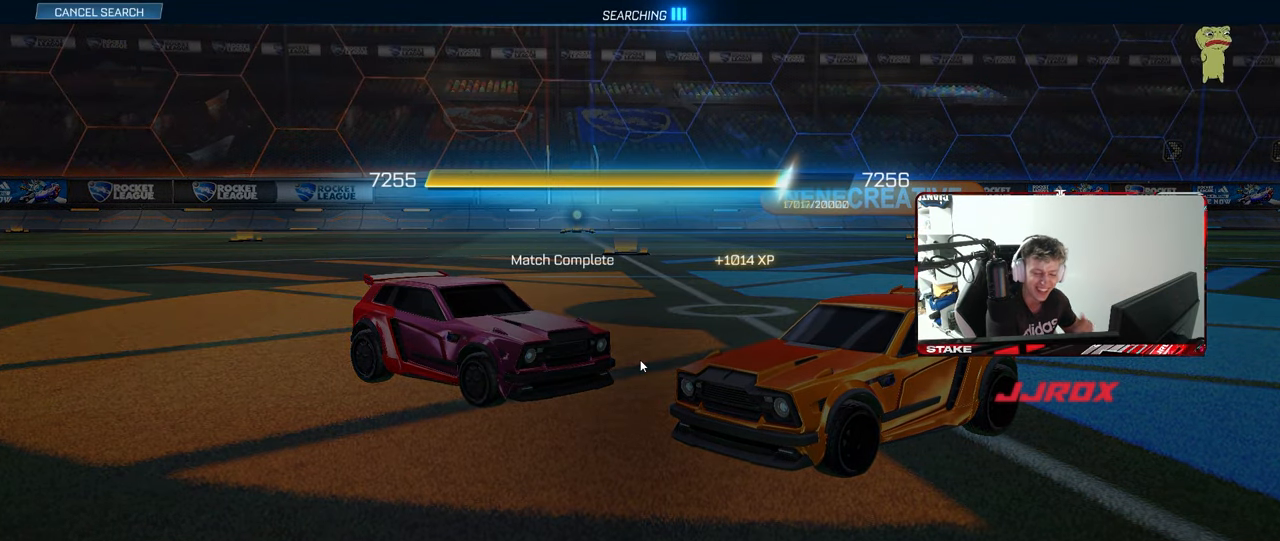
{"keys": [], "mouse": [], "mouse_move": "still", "events": []}
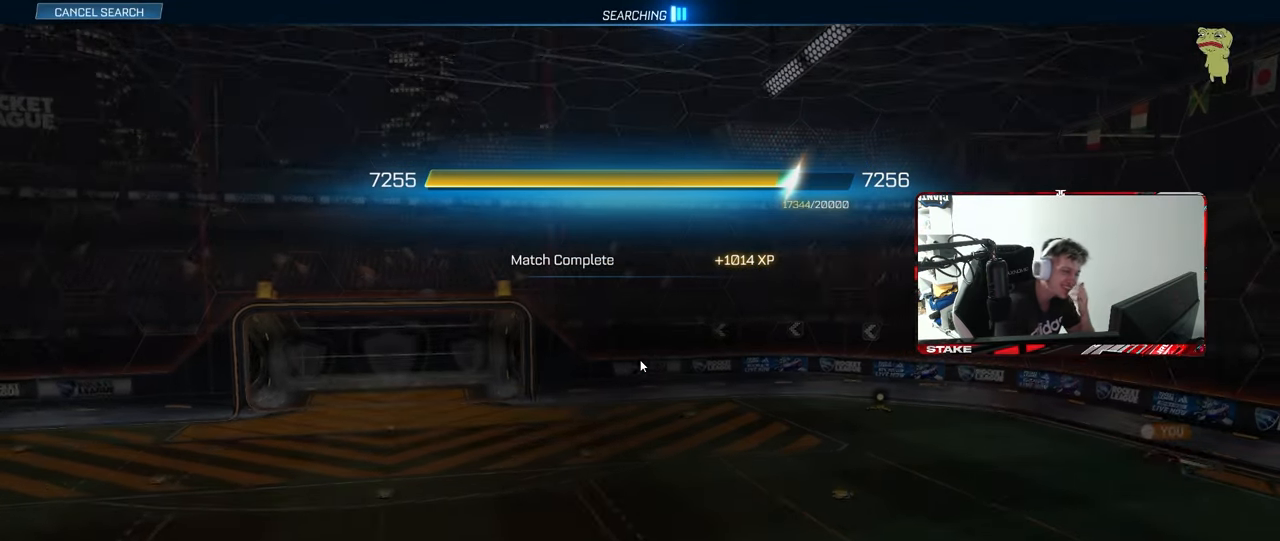
{"keys": [], "mouse": [], "mouse_move": "still", "events": []}